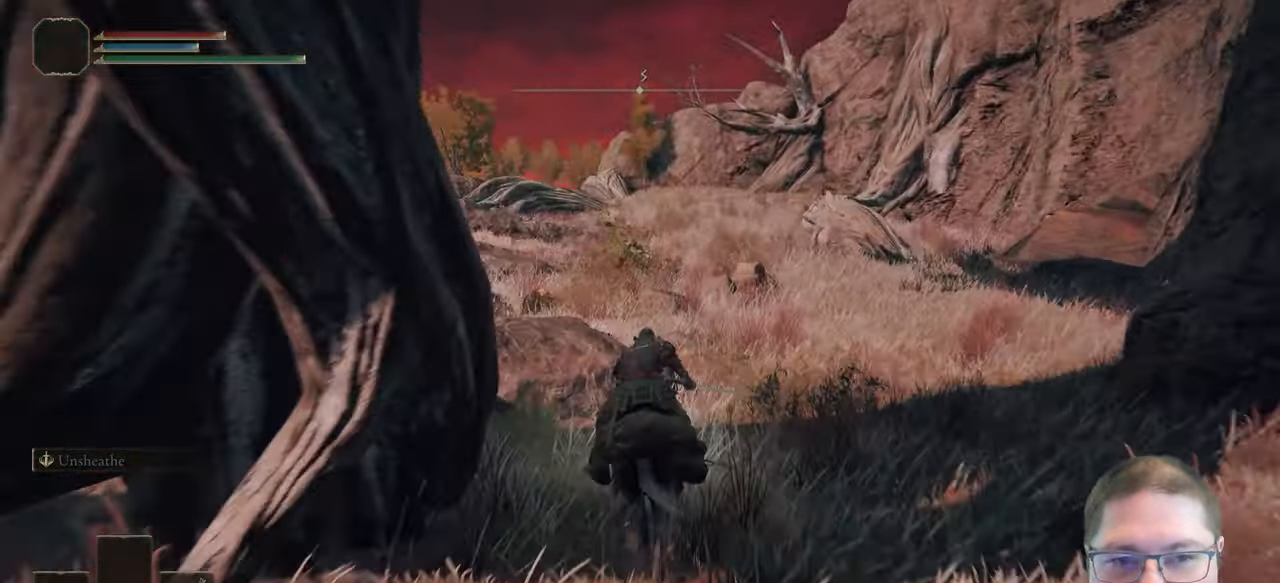
Gameplay with a controller (Xbox layout); each line is a JSON object with the inputs held at the frame after it. "events" lists button and stick changes between this image and that frame as [ms after this image, input, new state], when the widget could be followed in between.
{"buttons": [], "left_stick": "up", "right_stick": "down-left", "events": [[50, "B", "up"], [450, "right_stick", "down-left"]]}
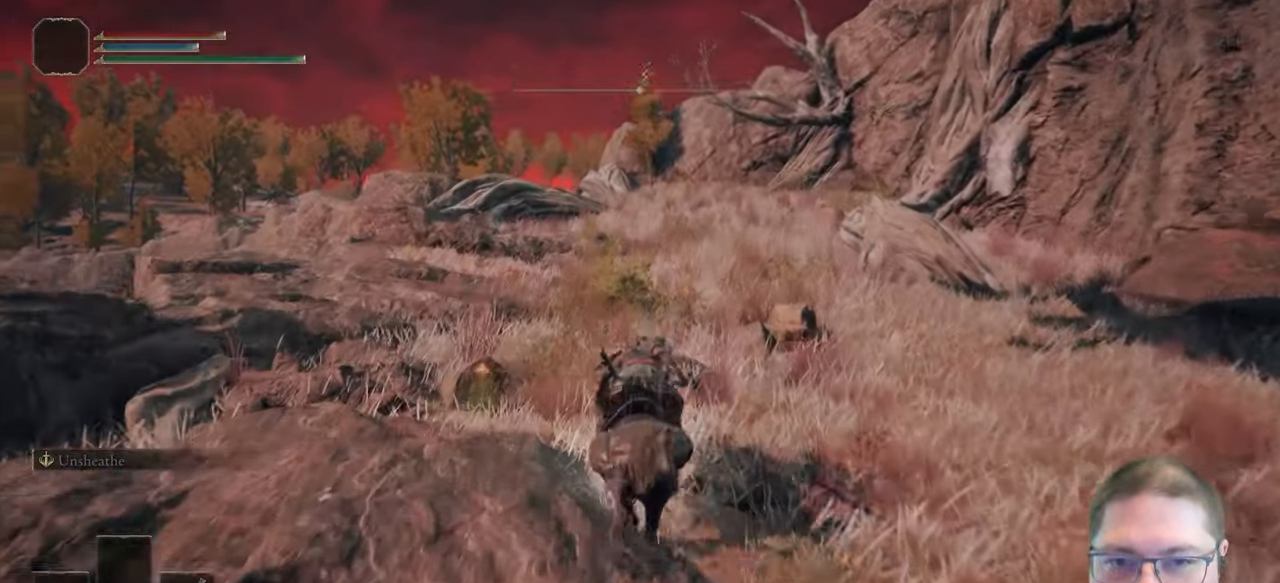
{"buttons": [], "left_stick": "up", "right_stick": "center", "events": [[67, "right_stick", "center"], [317, "B", "down"], [433, "B", "up"]]}
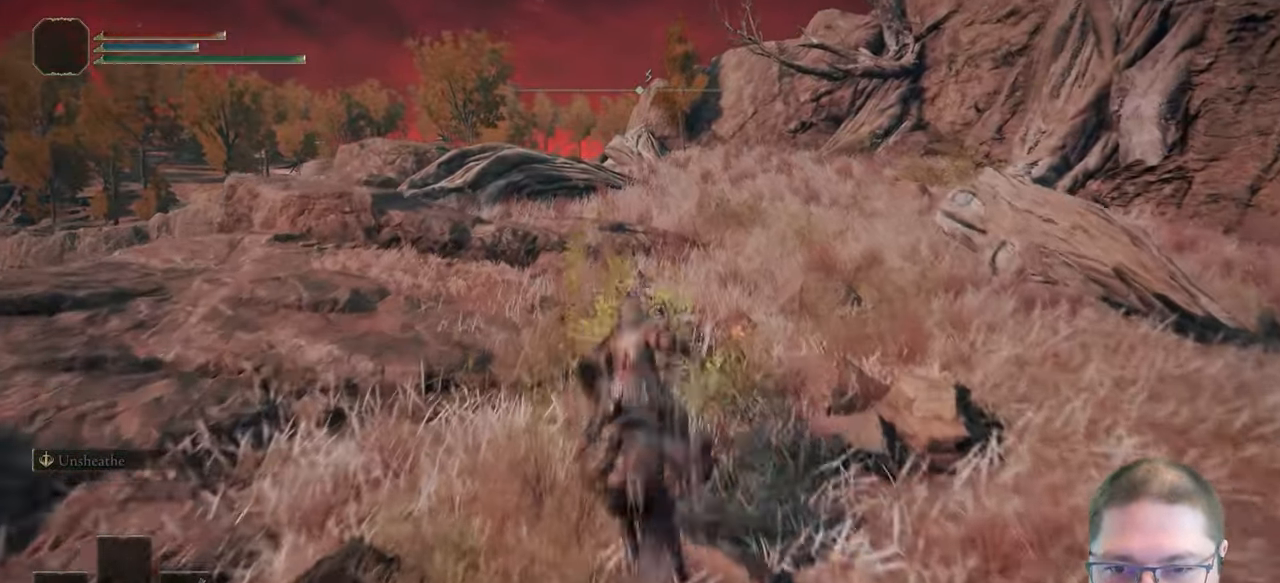
{"buttons": [], "left_stick": "up", "right_stick": "center", "events": [[300, "right_stick", "down"], [400, "right_stick", "center"]]}
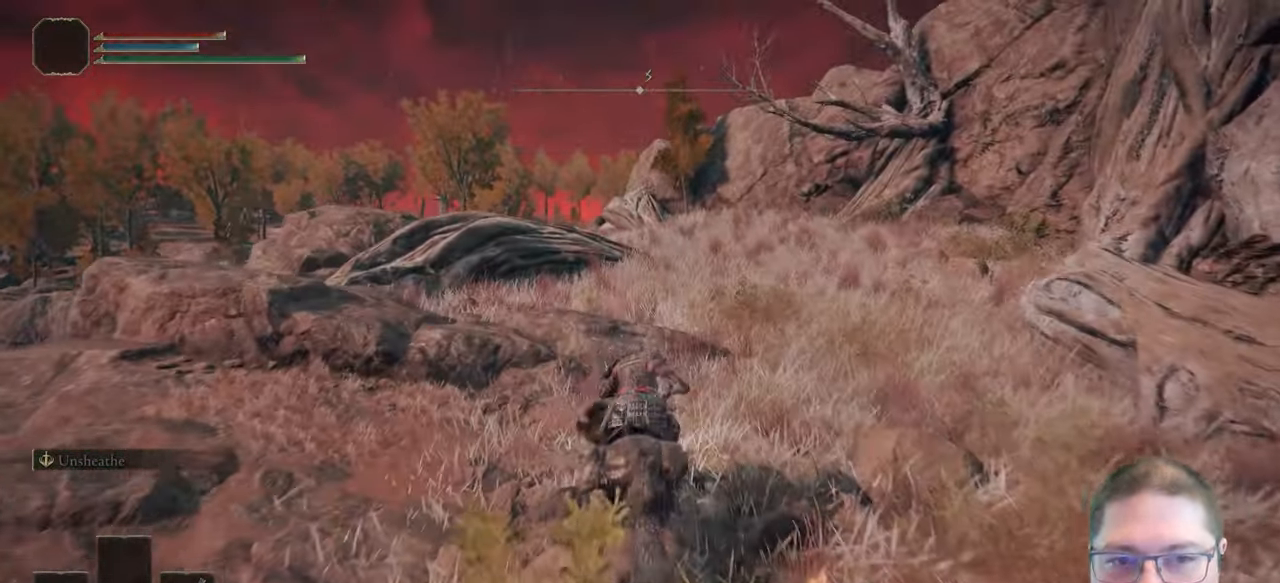
{"buttons": ["B"], "left_stick": "up", "right_stick": "center", "events": [[83, "B", "down"], [200, "B", "up"], [400, "B", "down"]]}
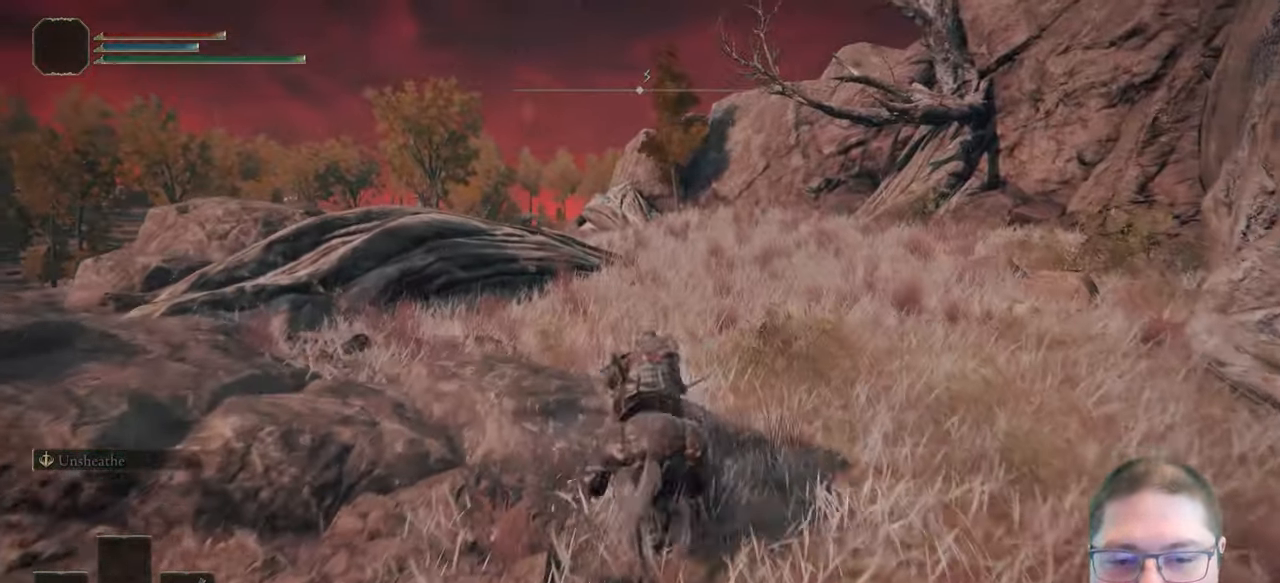
{"buttons": [], "left_stick": "up", "right_stick": "down", "events": [[17, "B", "up"], [433, "right_stick", "down"]]}
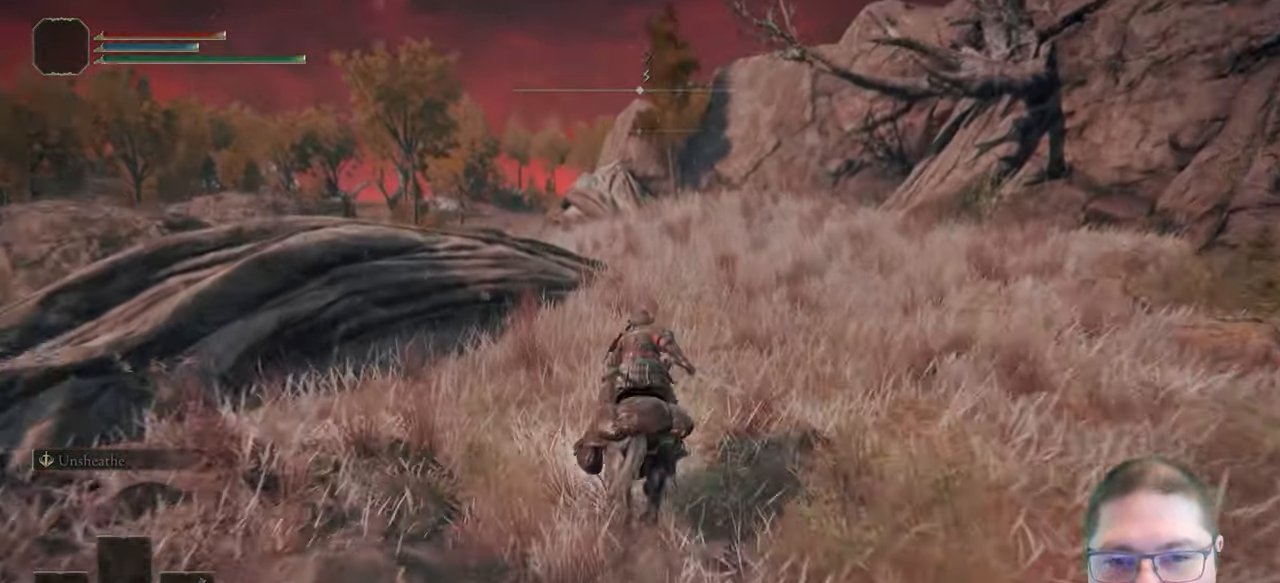
{"buttons": [], "left_stick": "up", "right_stick": "center", "events": [[100, "right_stick", "center"], [267, "B", "down"], [383, "B", "up"]]}
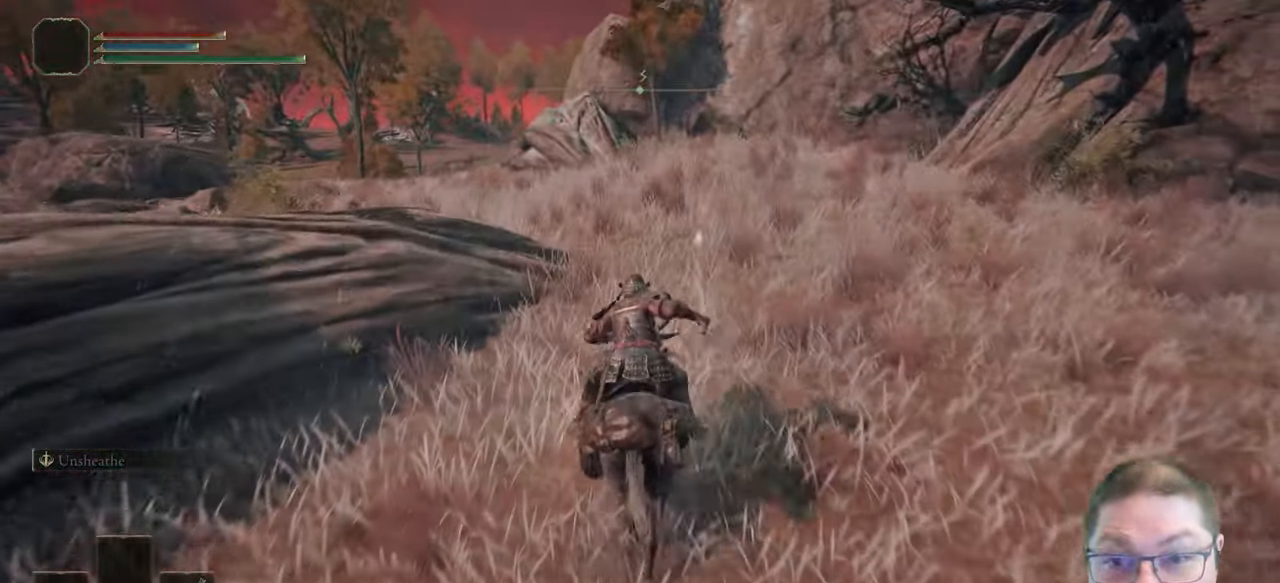
{"buttons": [], "left_stick": "up", "right_stick": "center", "events": [[217, "right_stick", "left"], [500, "right_stick", "center"]]}
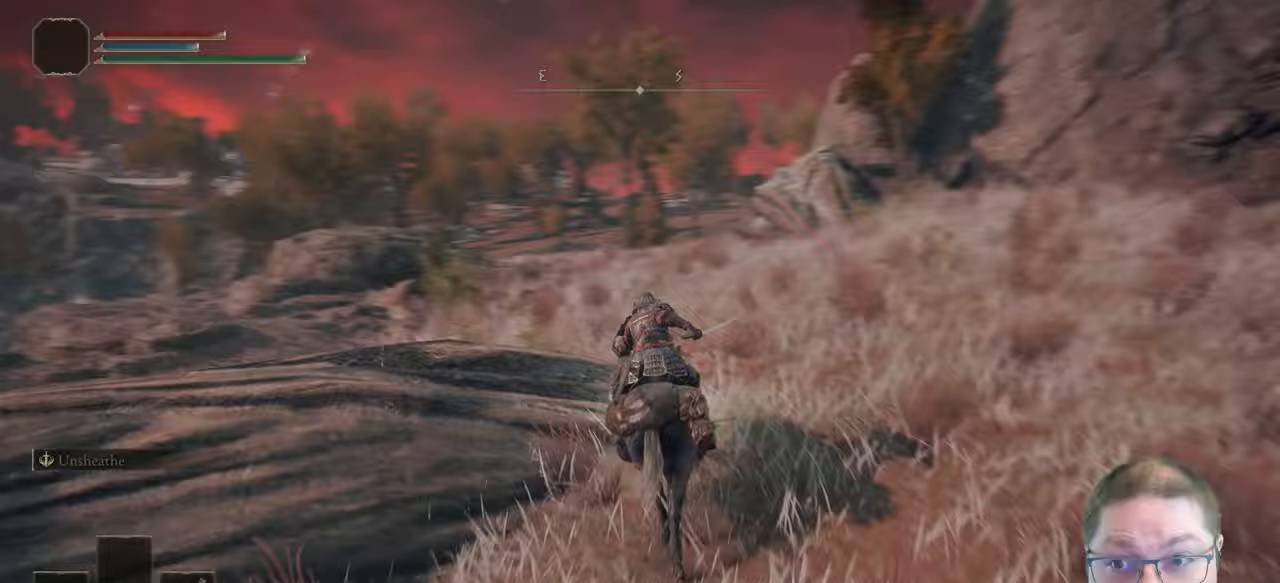
{"buttons": [], "left_stick": "up", "right_stick": "center", "events": [[233, "right_stick", "down-left"], [383, "right_stick", "center"]]}
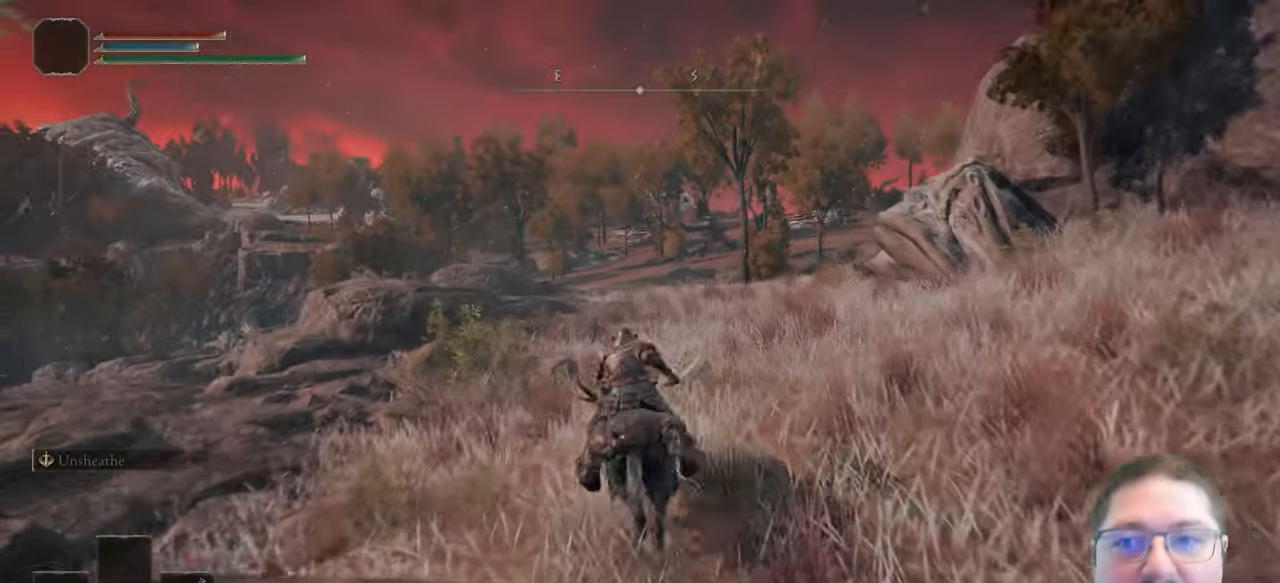
{"buttons": [], "left_stick": "up", "right_stick": "center", "events": []}
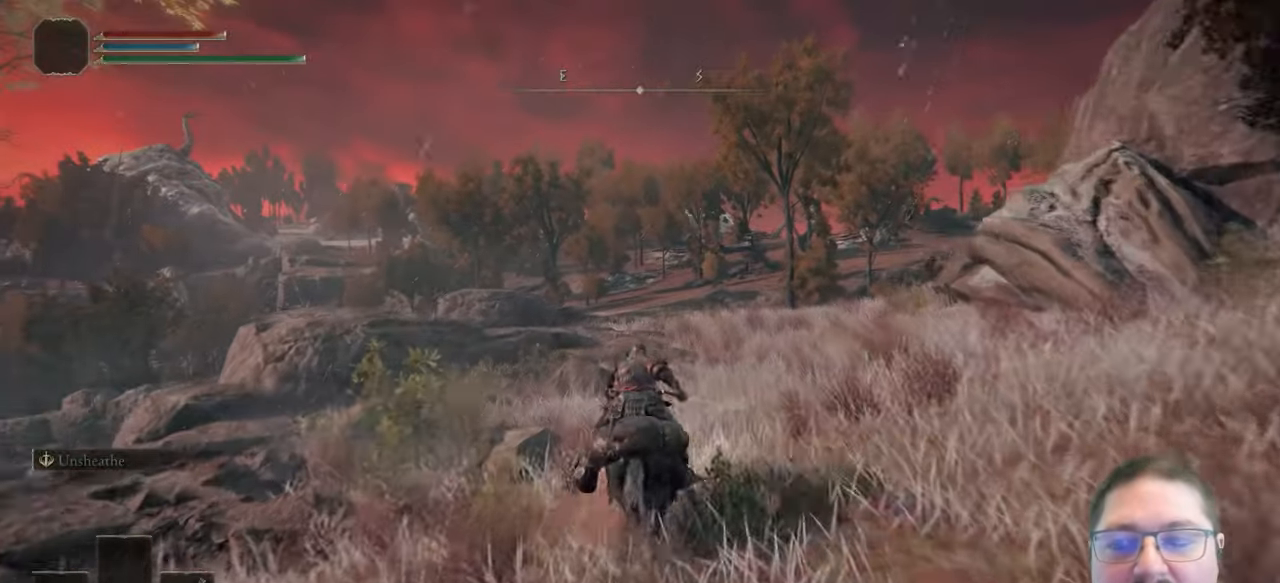
{"buttons": [], "left_stick": "up", "right_stick": "down-right", "events": [[483, "right_stick", "down-right"]]}
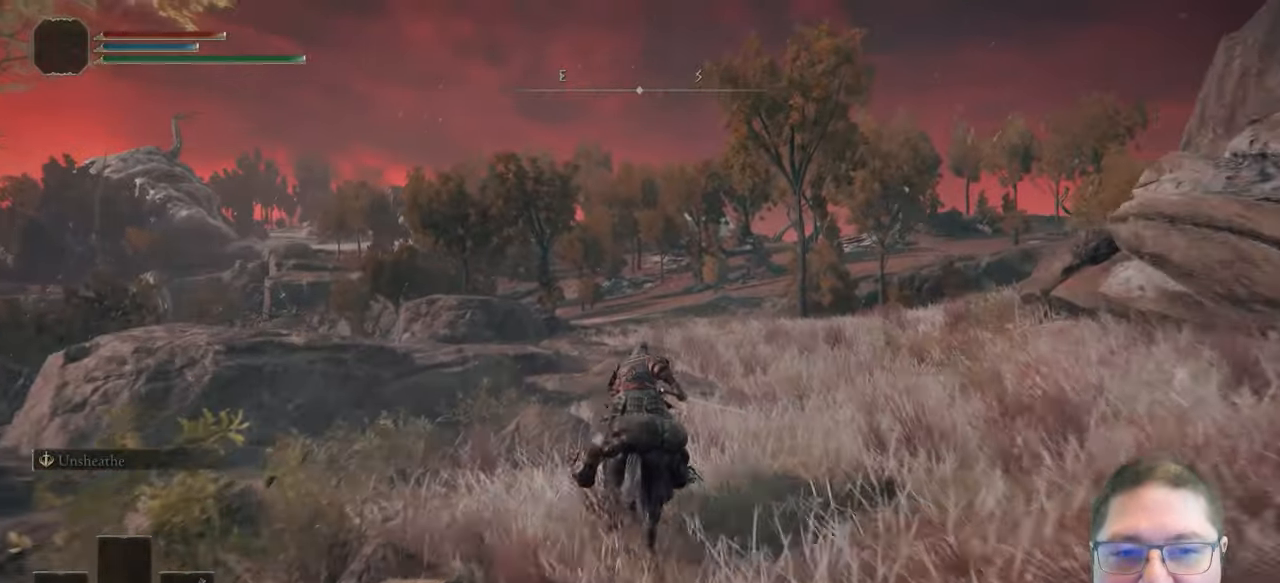
{"buttons": [], "left_stick": "up", "right_stick": "center", "events": [[183, "right_stick", "center"]]}
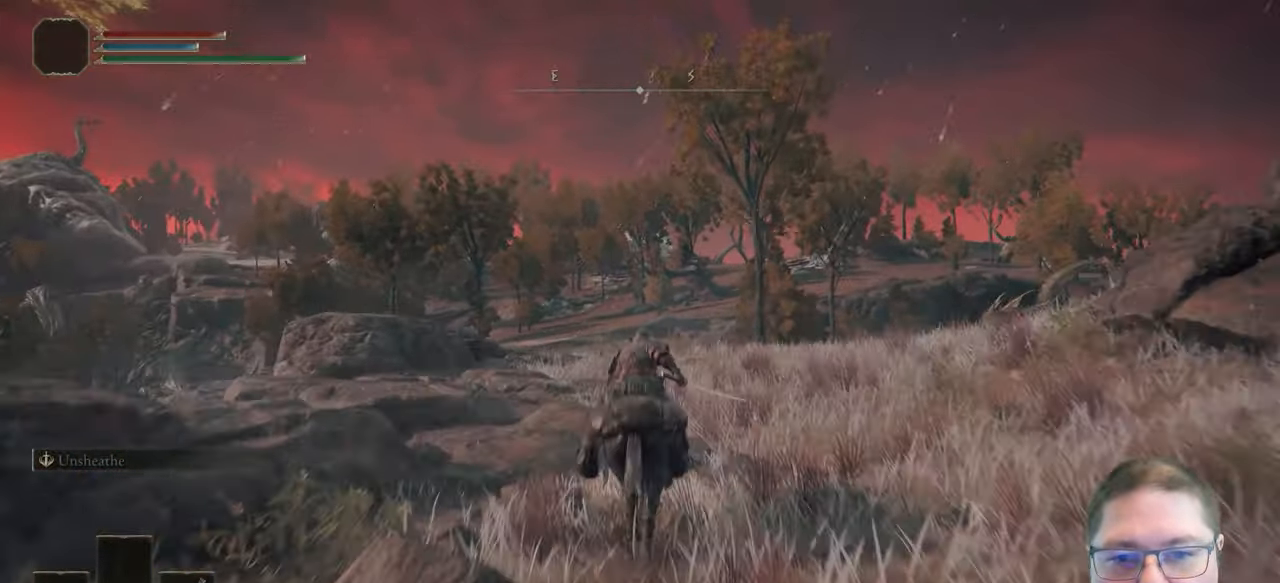
{"buttons": [], "left_stick": "up", "right_stick": "center", "events": []}
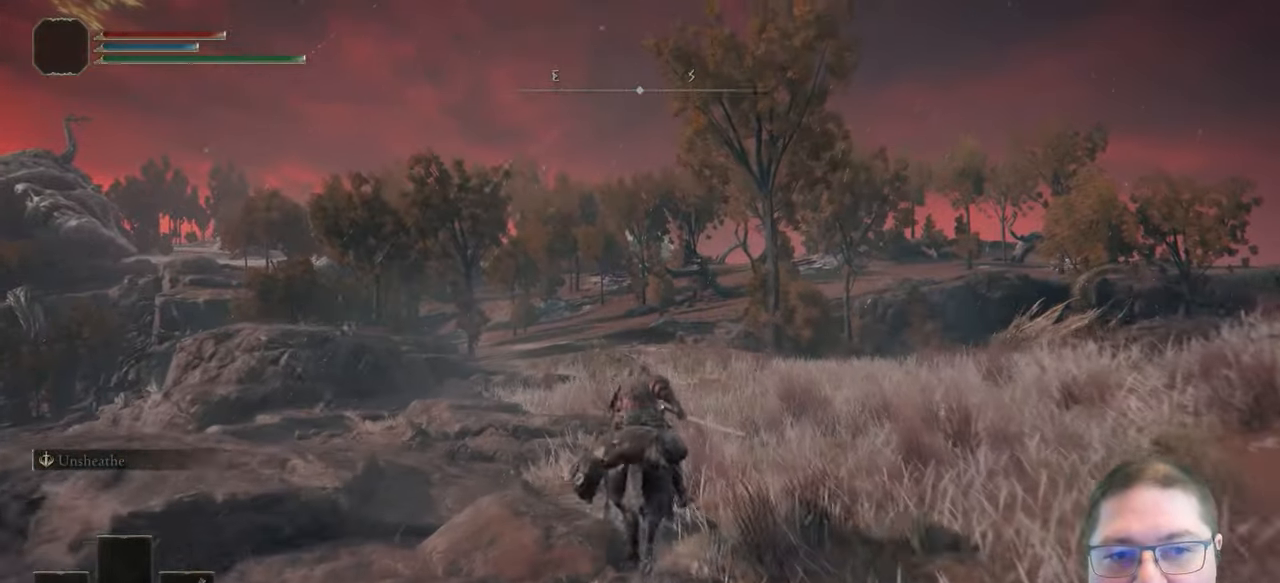
{"buttons": [], "left_stick": "up", "right_stick": "center", "events": []}
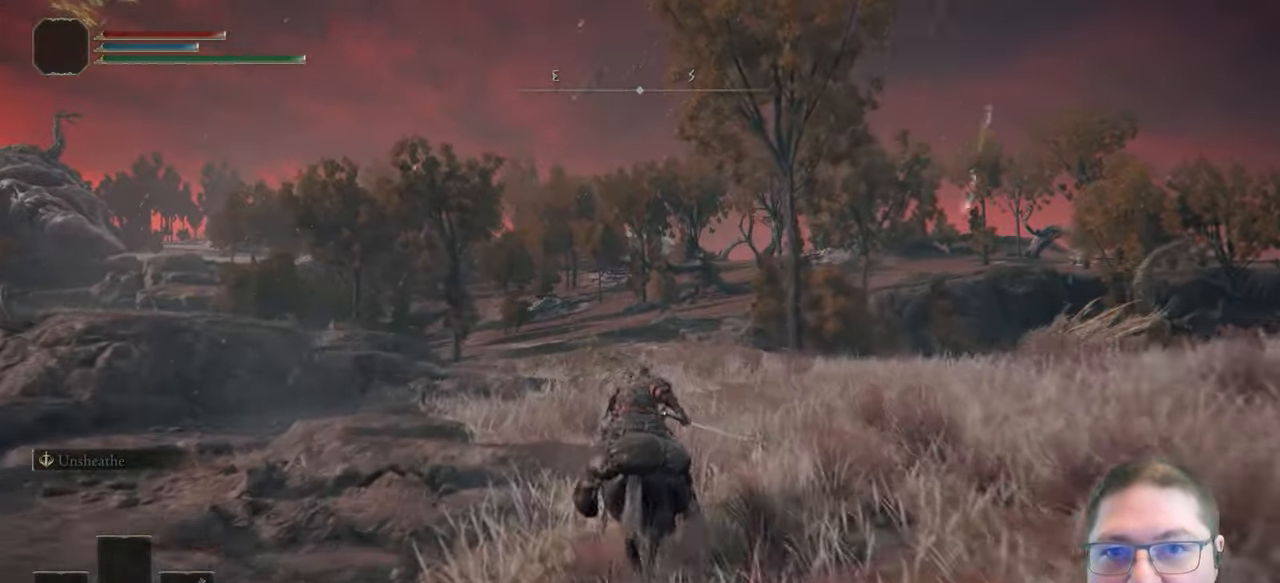
{"buttons": [], "left_stick": "up", "right_stick": "center", "events": [[33, "right_stick", "left"], [150, "right_stick", "center"]]}
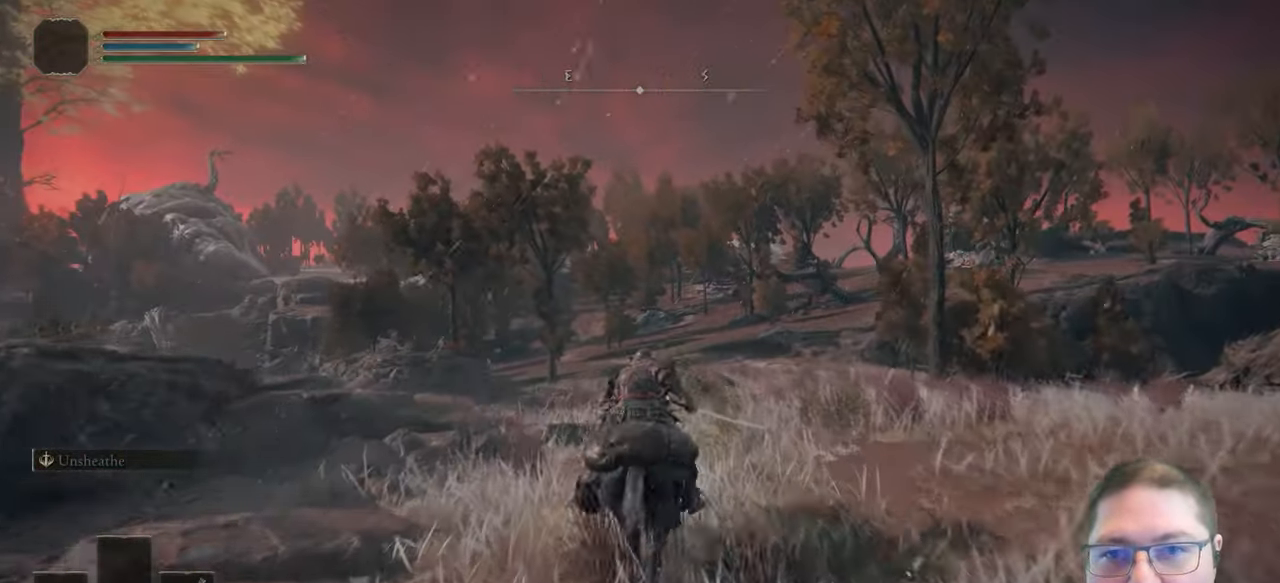
{"buttons": [], "left_stick": "up", "right_stick": "center", "events": []}
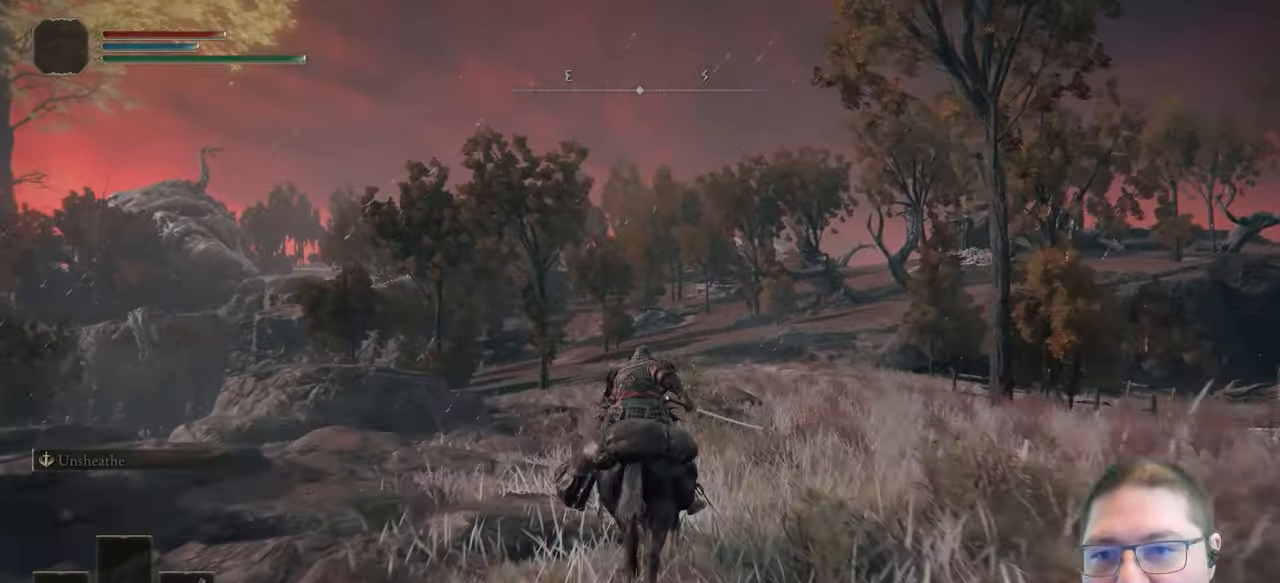
{"buttons": [], "left_stick": "up", "right_stick": "center", "events": []}
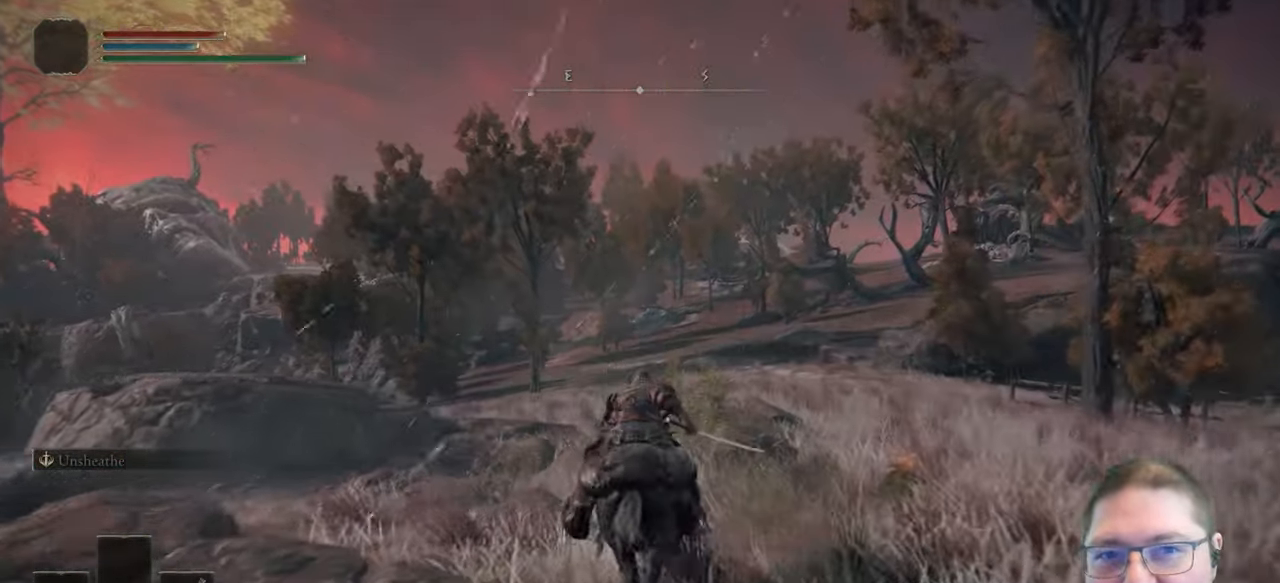
{"buttons": [], "left_stick": "up", "right_stick": "center", "events": []}
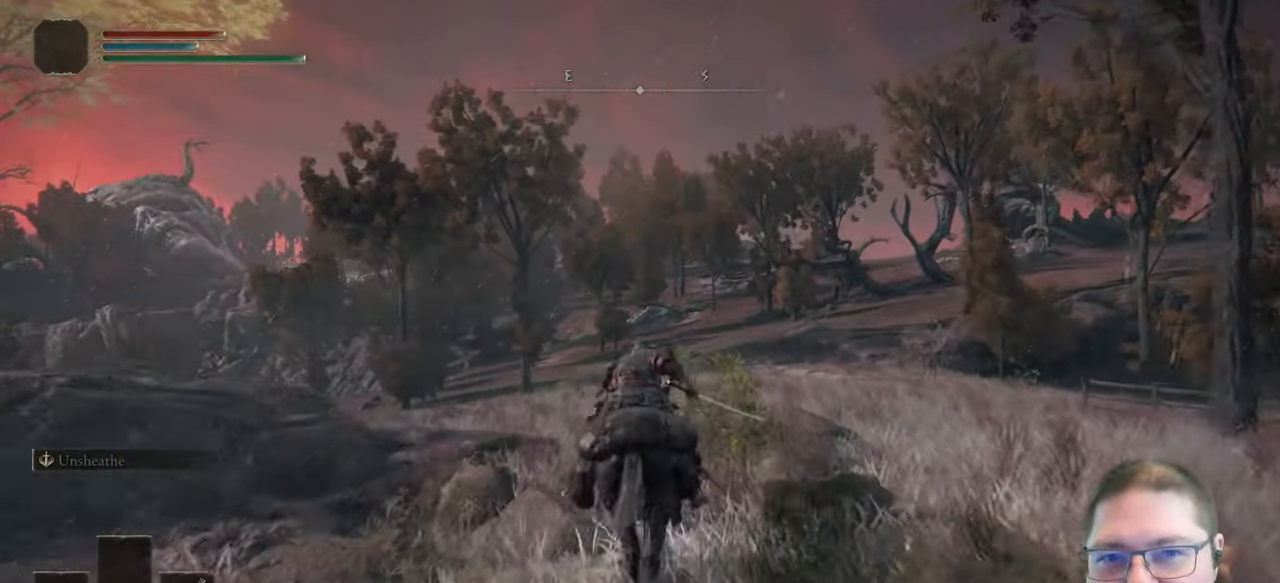
{"buttons": [], "left_stick": "up", "right_stick": "down-left", "events": [[500, "right_stick", "down-left"]]}
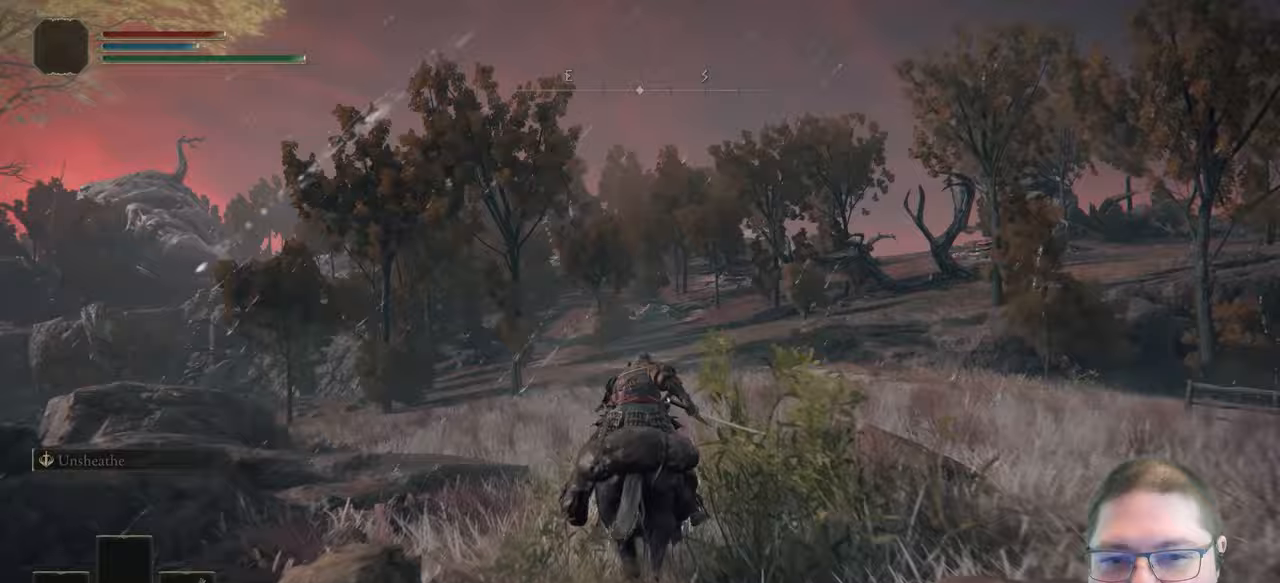
{"buttons": ["B"], "left_stick": "up", "right_stick": "center", "events": [[133, "right_stick", "center"], [500, "B", "down"]]}
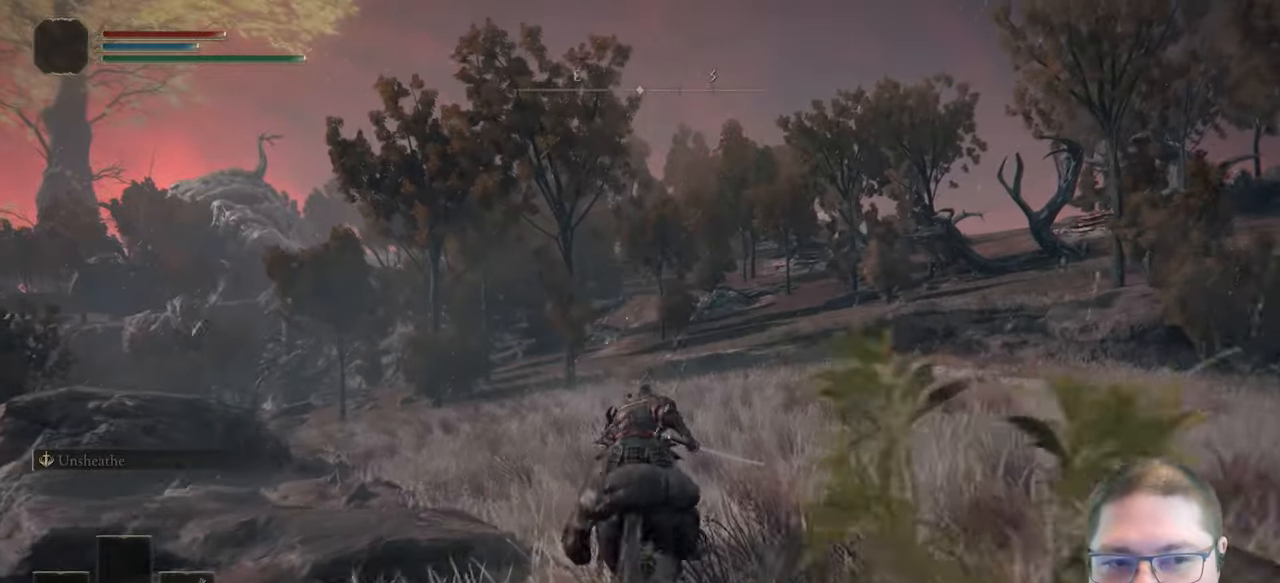
{"buttons": [], "left_stick": "up", "right_stick": "center", "events": [[100, "B", "up"]]}
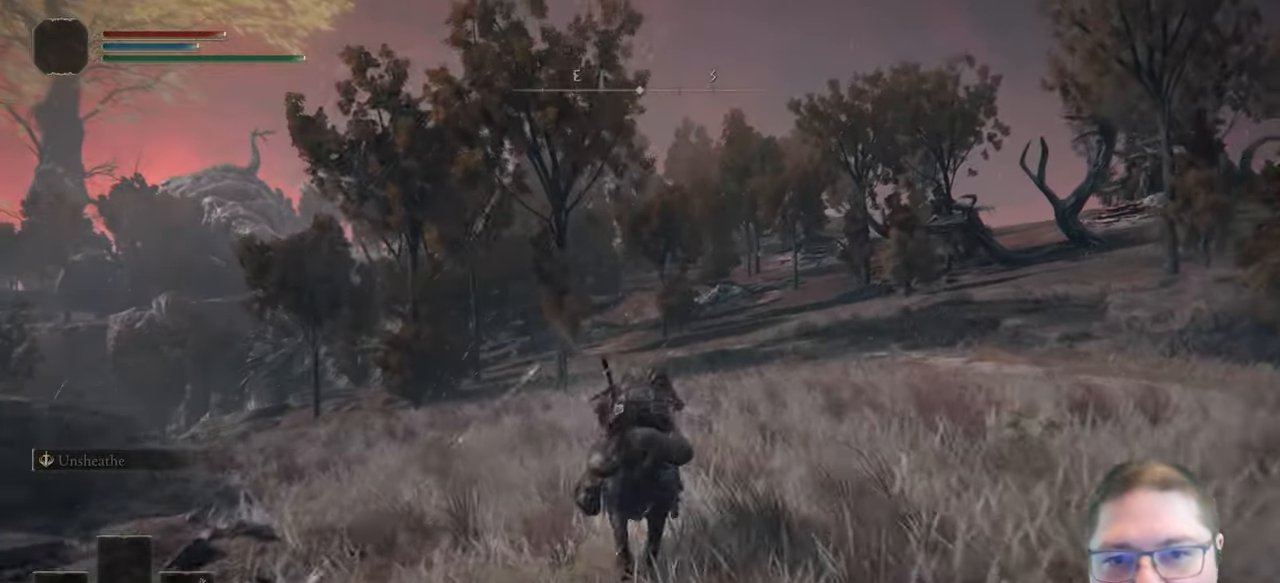
{"buttons": [], "left_stick": "up", "right_stick": "center", "events": []}
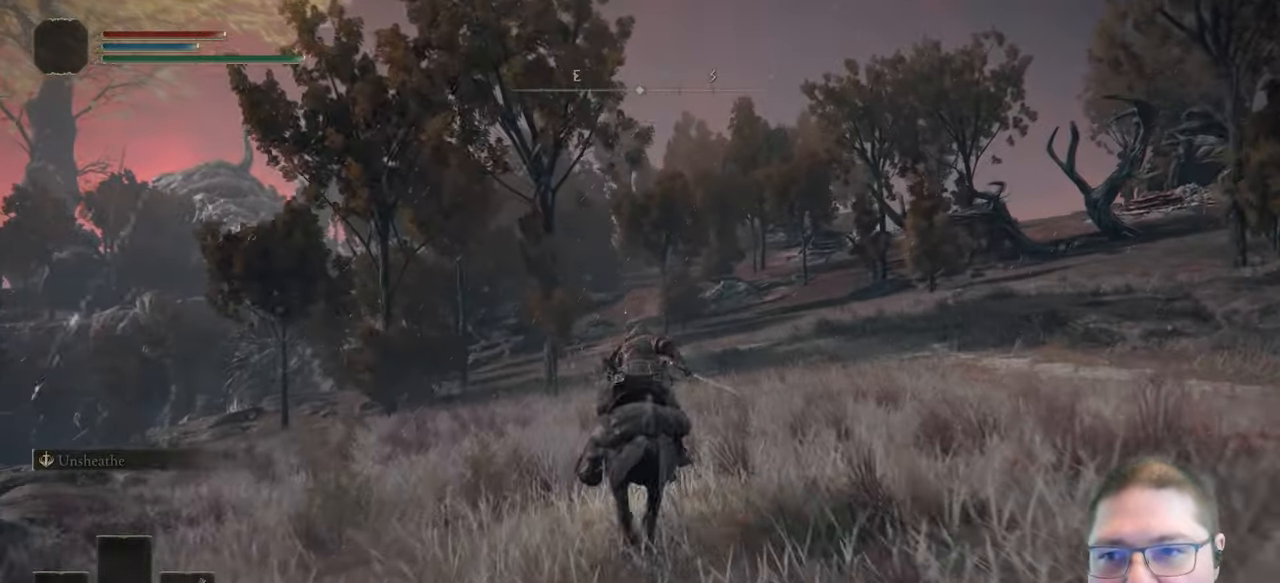
{"buttons": [], "left_stick": "up", "right_stick": "center", "events": []}
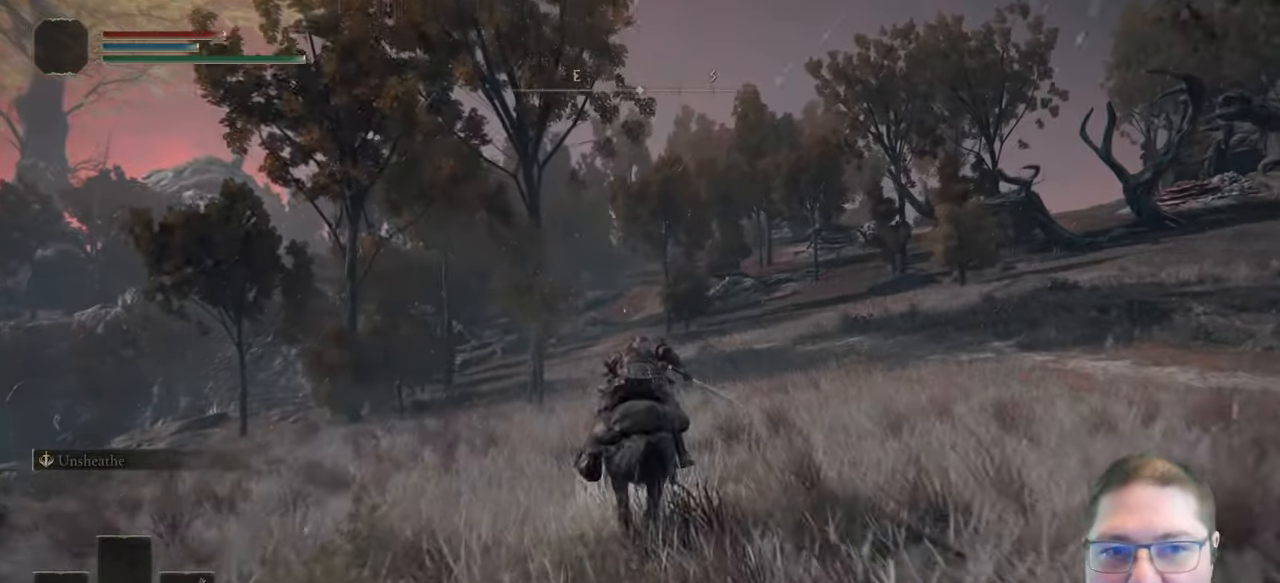
{"buttons": [], "left_stick": "up", "right_stick": "center", "events": []}
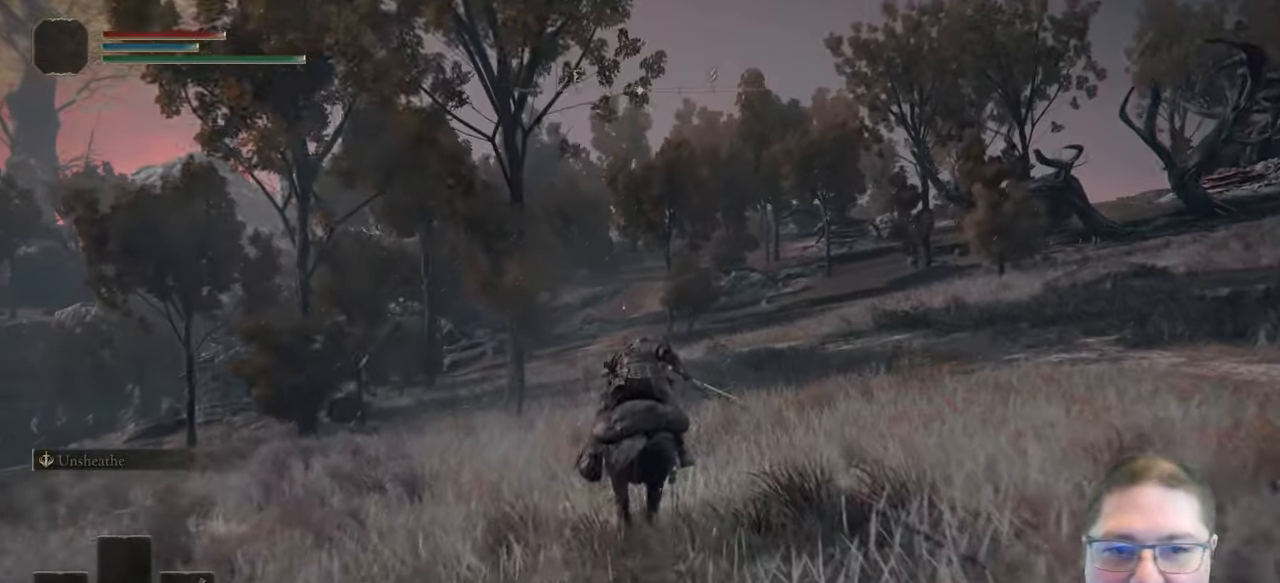
{"buttons": ["B"], "left_stick": "up", "right_stick": "center", "events": [[400, "B", "down"]]}
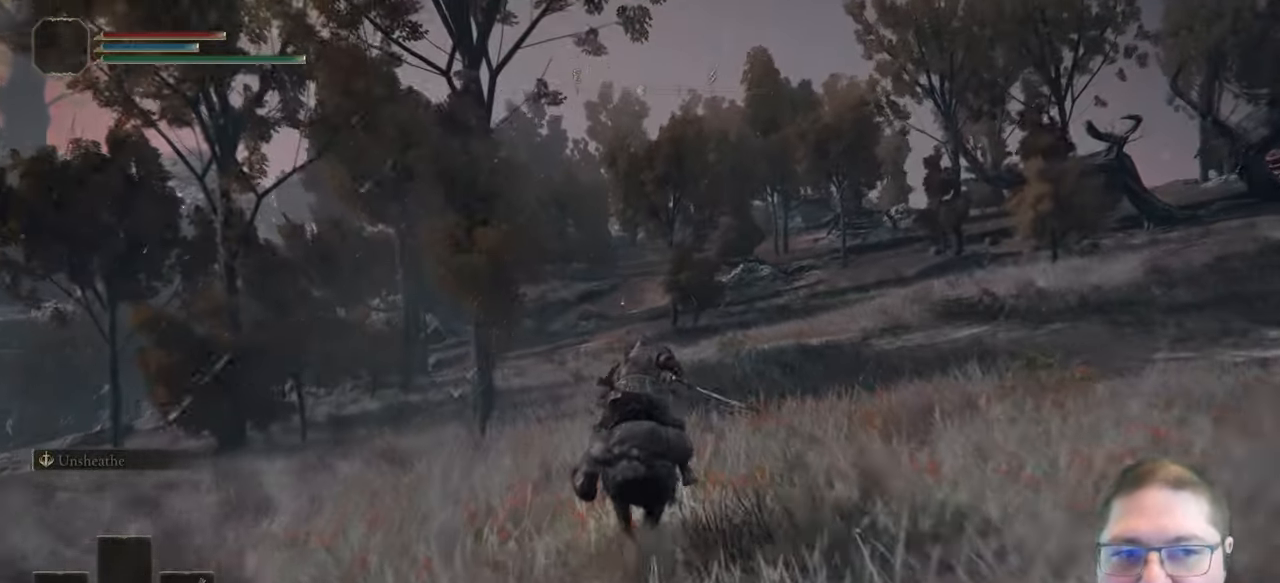
{"buttons": [], "left_stick": "up", "right_stick": "center", "events": [[33, "B", "up"]]}
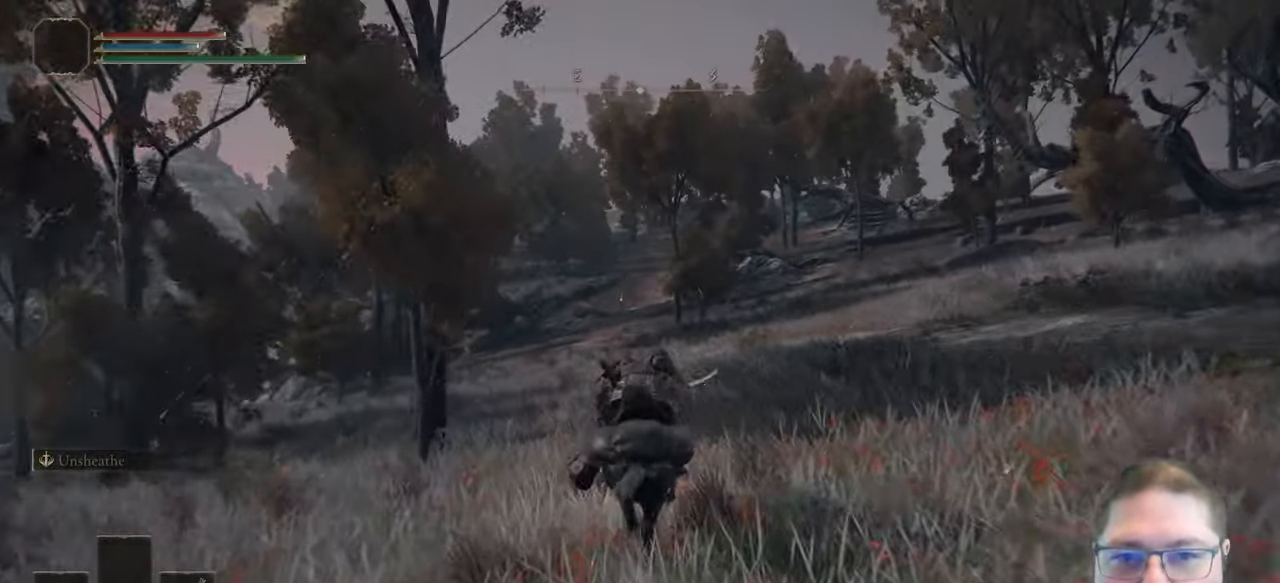
{"buttons": [], "left_stick": "up", "right_stick": "center", "events": []}
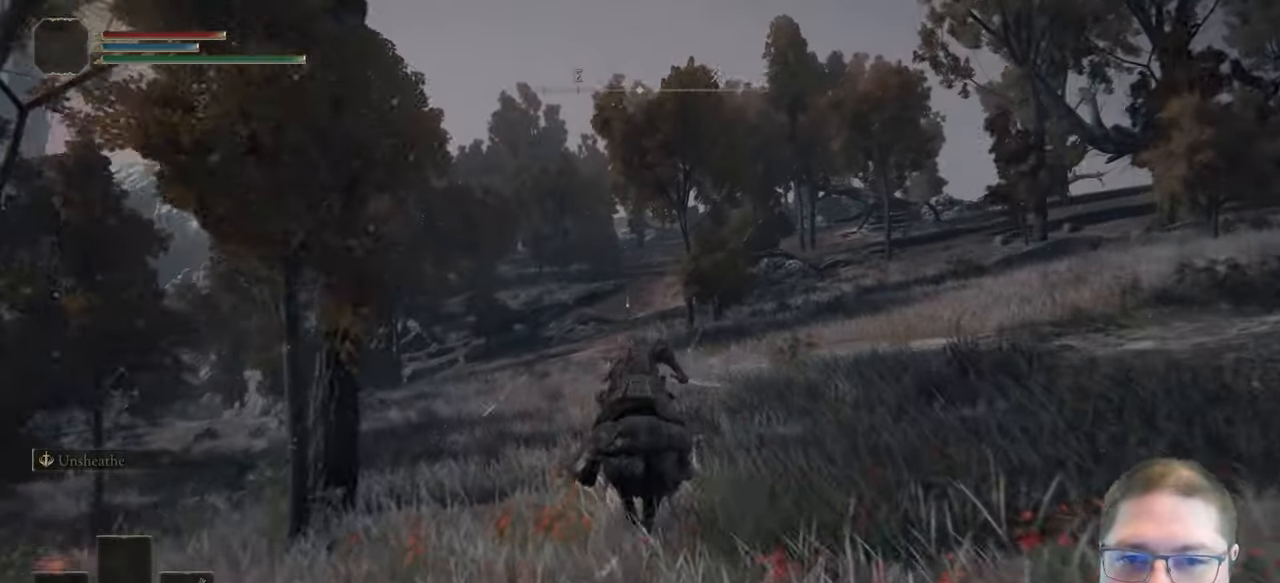
{"buttons": [], "left_stick": "up", "right_stick": "center", "events": [[200, "B", "down"], [317, "B", "up"]]}
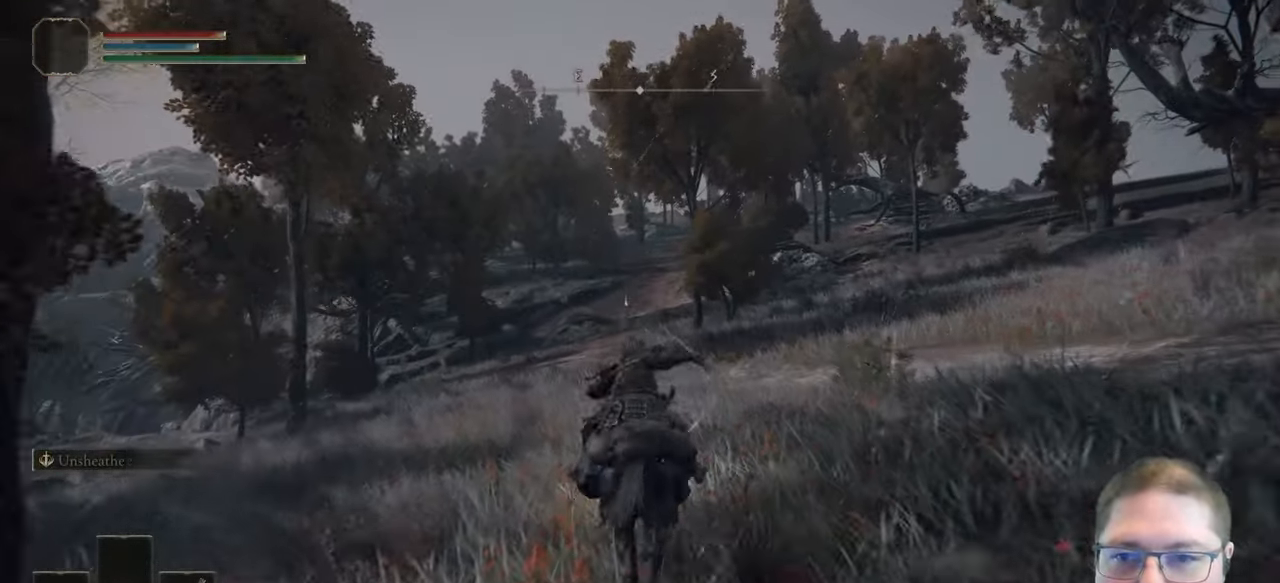
{"buttons": [], "left_stick": "up", "right_stick": "center", "events": []}
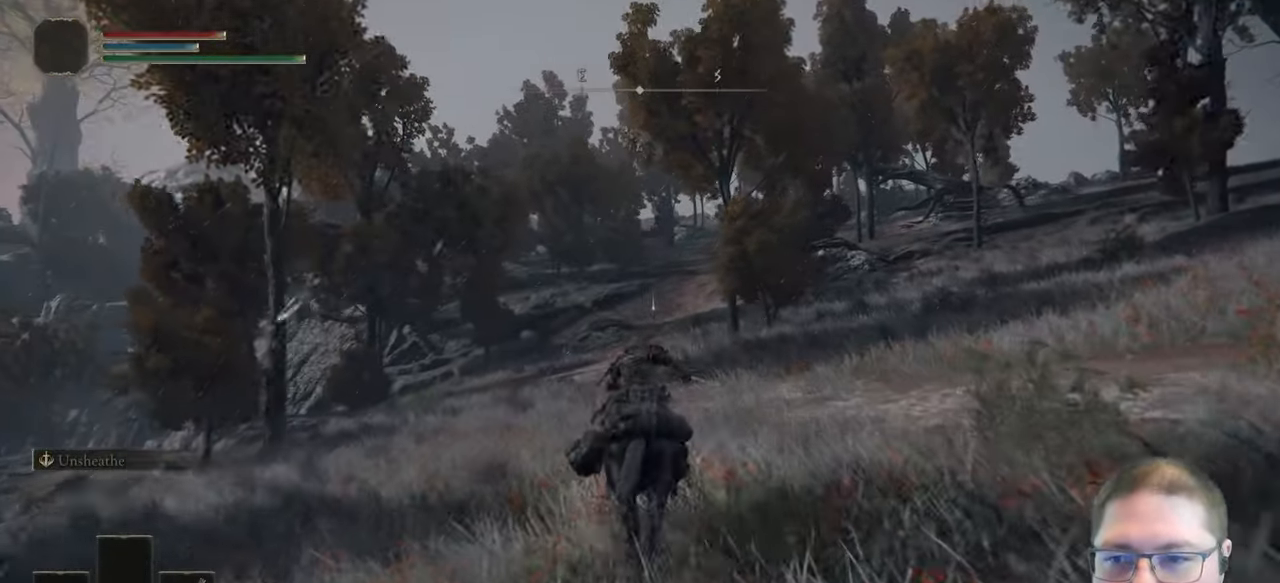
{"buttons": [], "left_stick": "up", "right_stick": "center", "events": []}